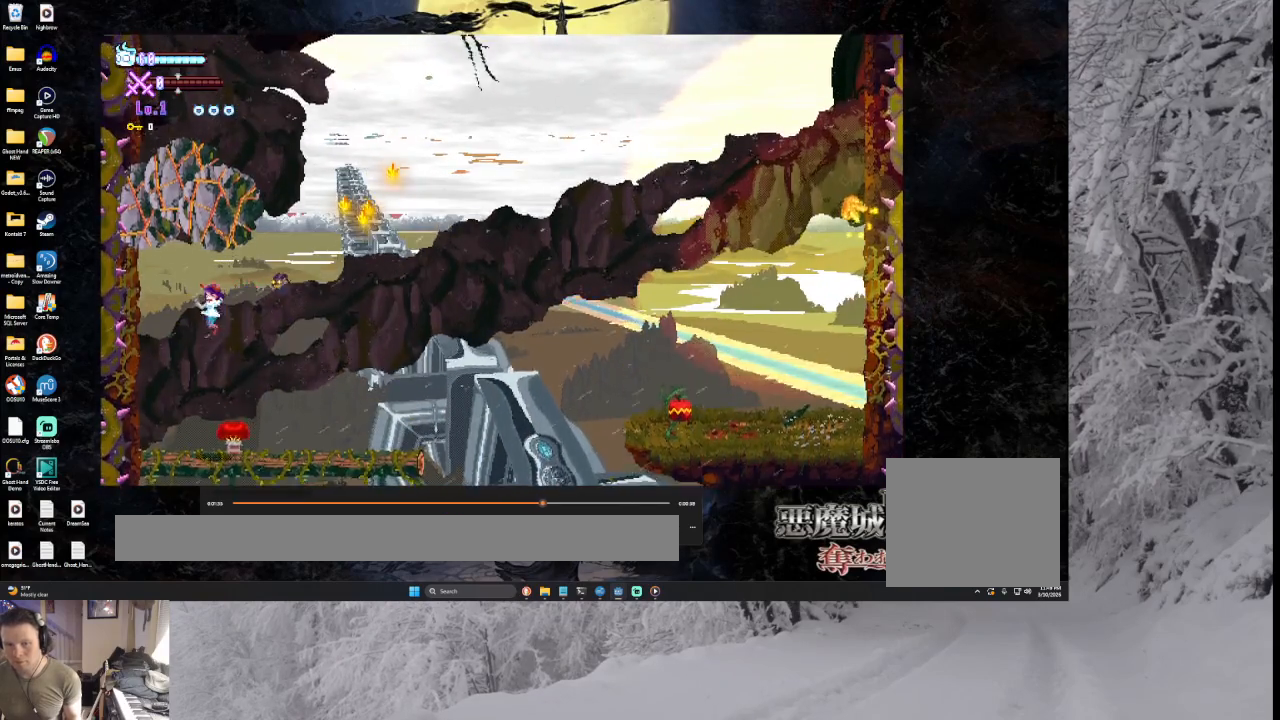
Gameplay with a controller (PlayStation layout); each line is a JSON object with the inputs held at the frame after it. "events" lists button and stick changes between this image and that frame as [ms after this image, input, new state], when the widget could be followed in between.
{"buttons": ["CROSS"], "left_stick": "right", "right_stick": "center", "events": [[33, "left_stick", "down-right"], [100, "left_stick", "right"]]}
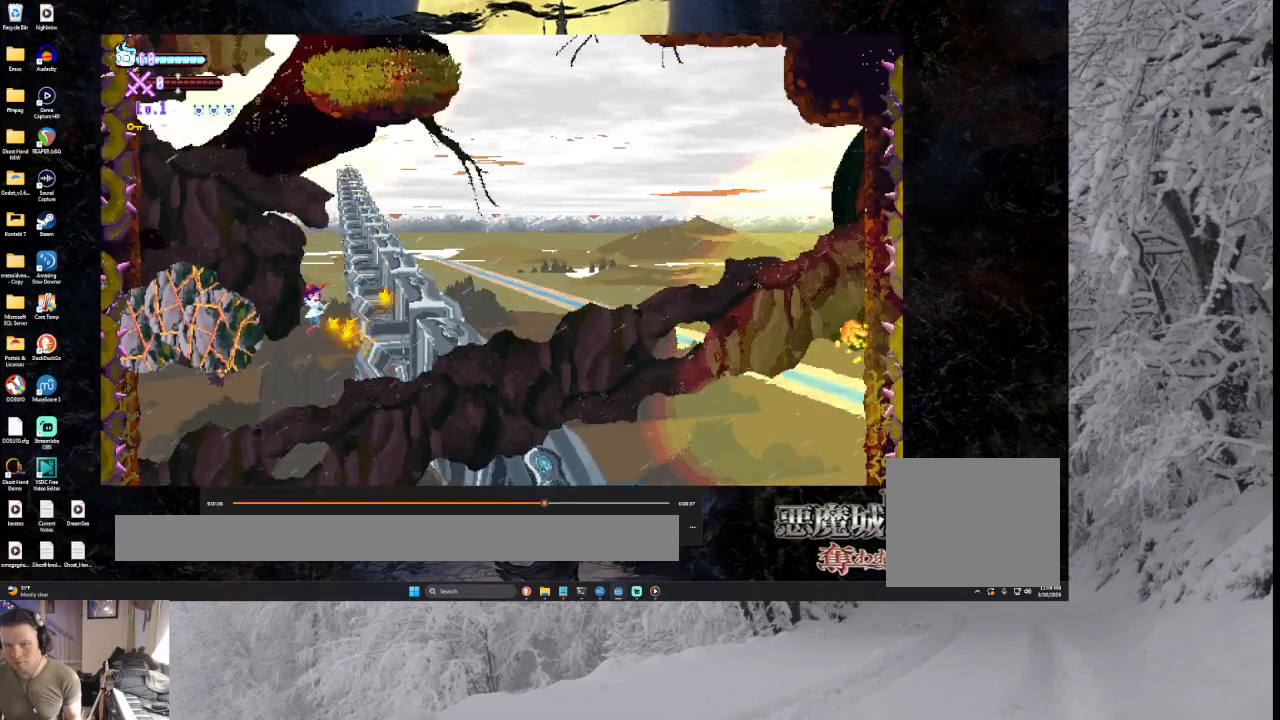
{"buttons": ["CROSS", "TRIANGLE"], "left_stick": "right", "right_stick": "center", "events": [[33, "left_stick", "center"], [100, "left_stick", "left"], [400, "TRIANGLE", "down"], [467, "left_stick", "right"]]}
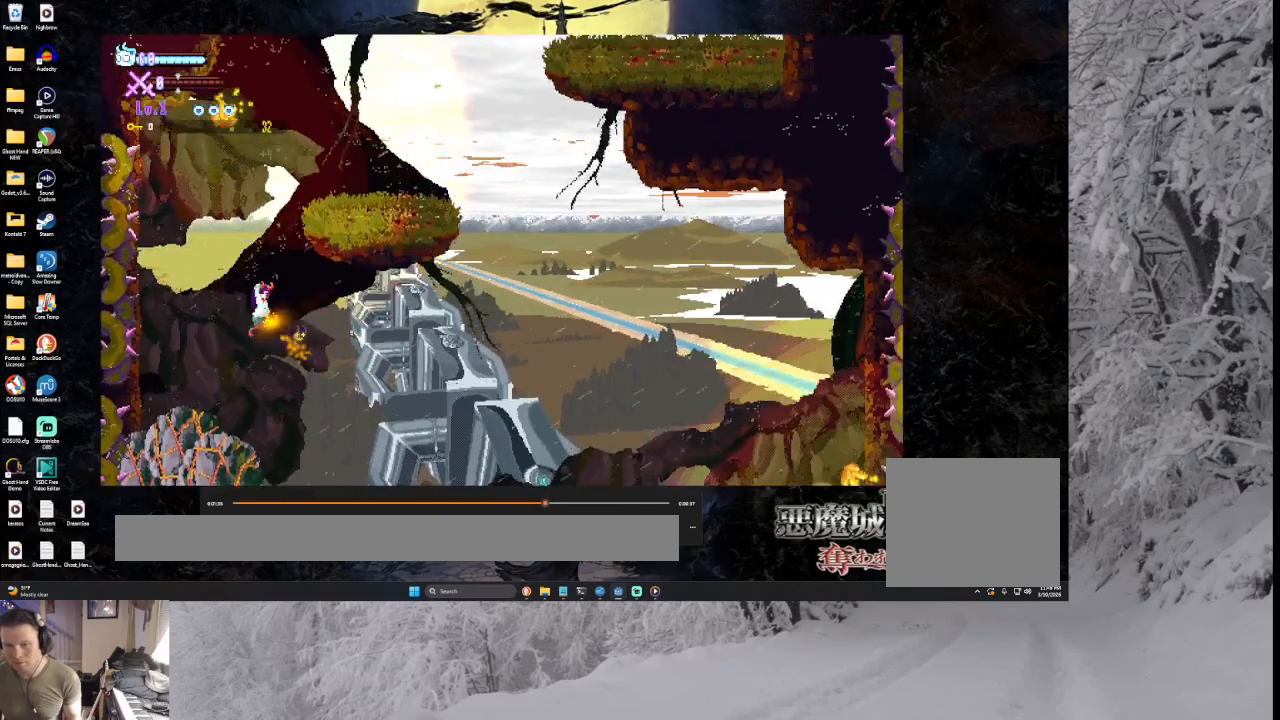
{"buttons": ["CROSS", "TRIANGLE"], "left_stick": "down-right", "right_stick": "center", "events": [[300, "TRIANGLE", "up"], [333, "left_stick", "center"], [400, "TRIANGLE", "down"], [500, "left_stick", "down-right"]]}
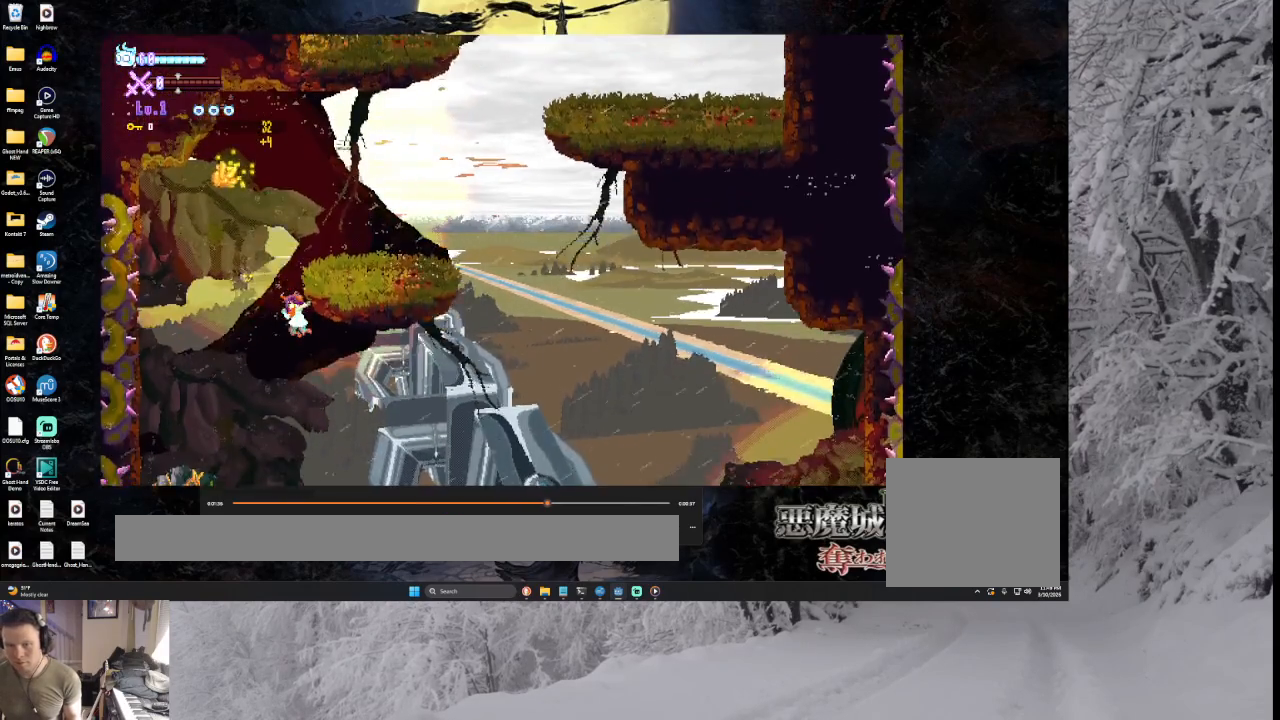
{"buttons": ["CROSS"], "left_stick": "left", "right_stick": "center", "events": [[33, "left_stick", "right"], [67, "L3", "down"], [267, "L3", "up"], [333, "TRIANGLE", "up"], [367, "left_stick", "left"]]}
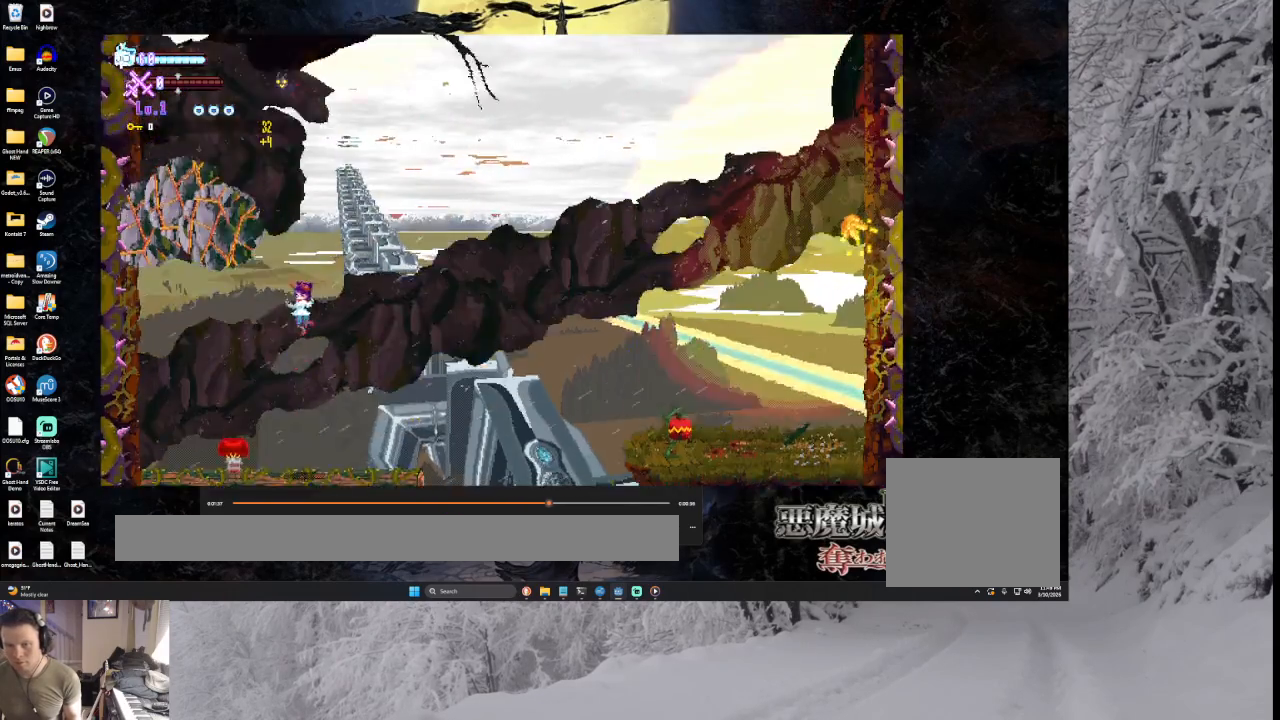
{"buttons": ["CROSS", "TRIANGLE"], "left_stick": "left", "right_stick": "center", "events": [[133, "left_stick", "center"], [200, "left_stick", "down-right"], [367, "TRIANGLE", "down"], [400, "left_stick", "center"], [467, "left_stick", "left"]]}
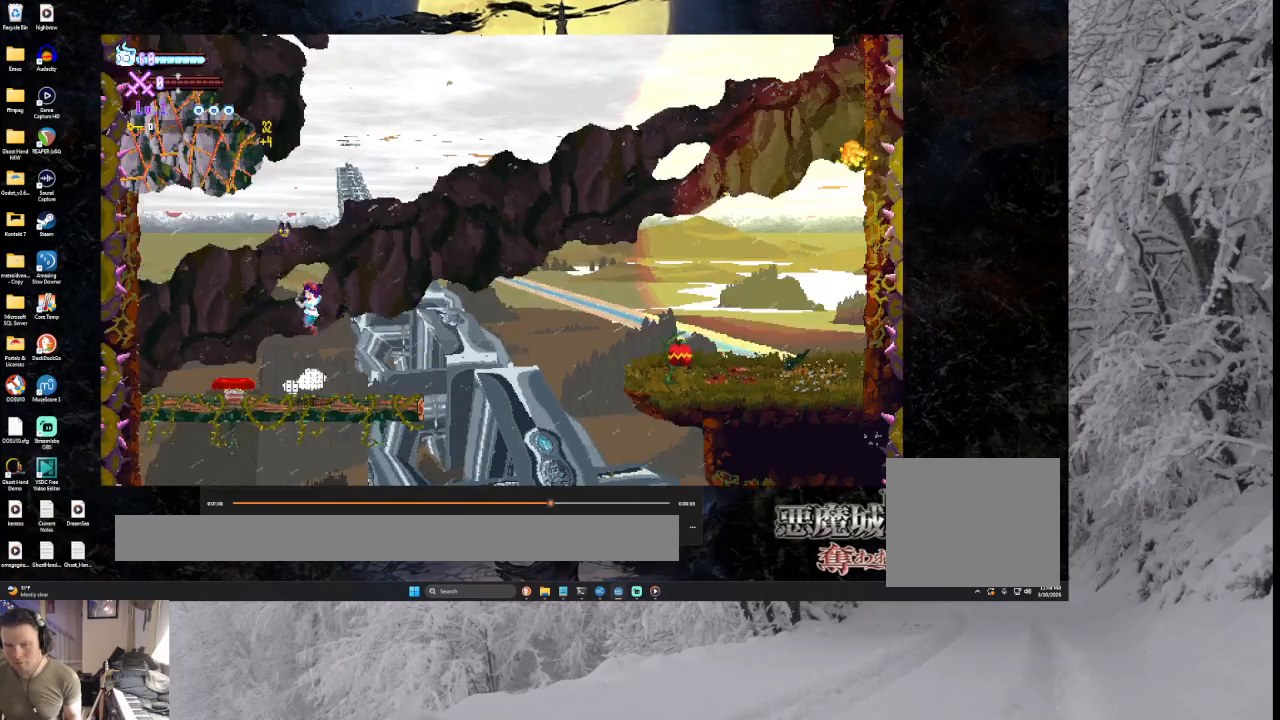
{"buttons": ["CROSS"], "left_stick": "right", "right_stick": "center", "events": [[67, "TRIANGLE", "up"], [333, "left_stick", "right"]]}
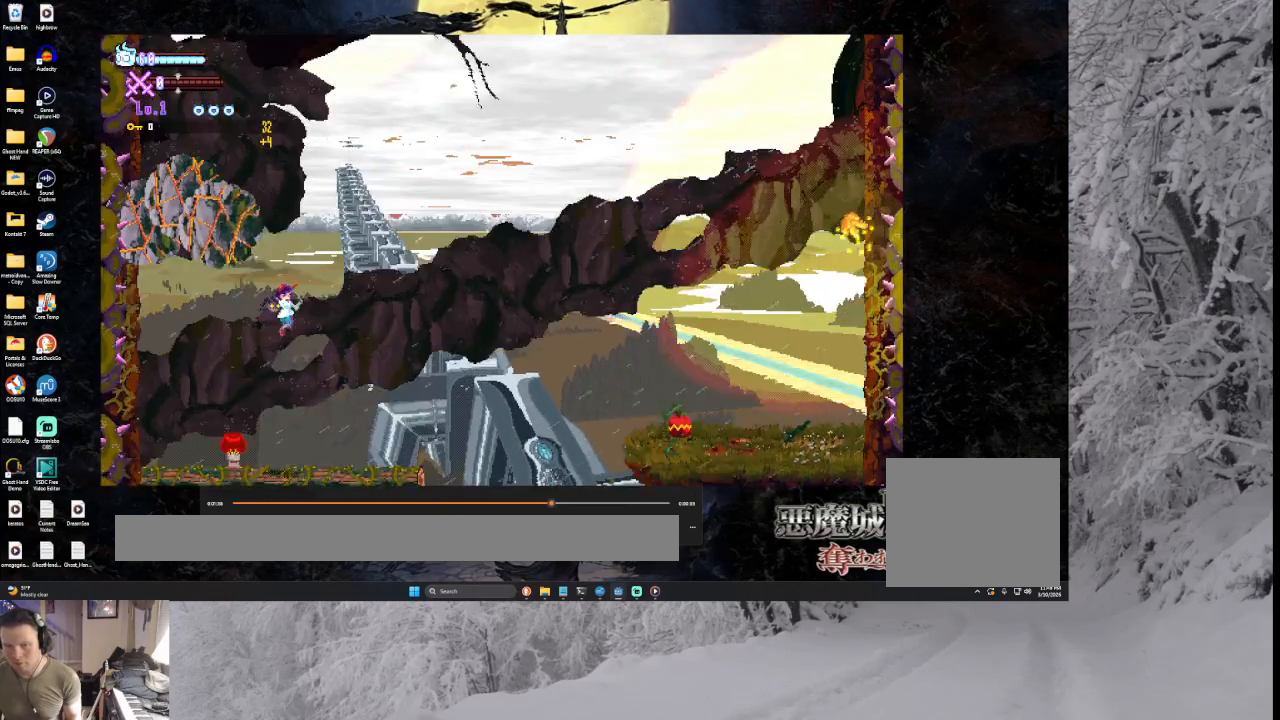
{"buttons": ["CROSS"], "left_stick": "center", "right_stick": "center", "events": [[33, "left_stick", "center"], [233, "left_stick", "left"], [500, "left_stick", "center"]]}
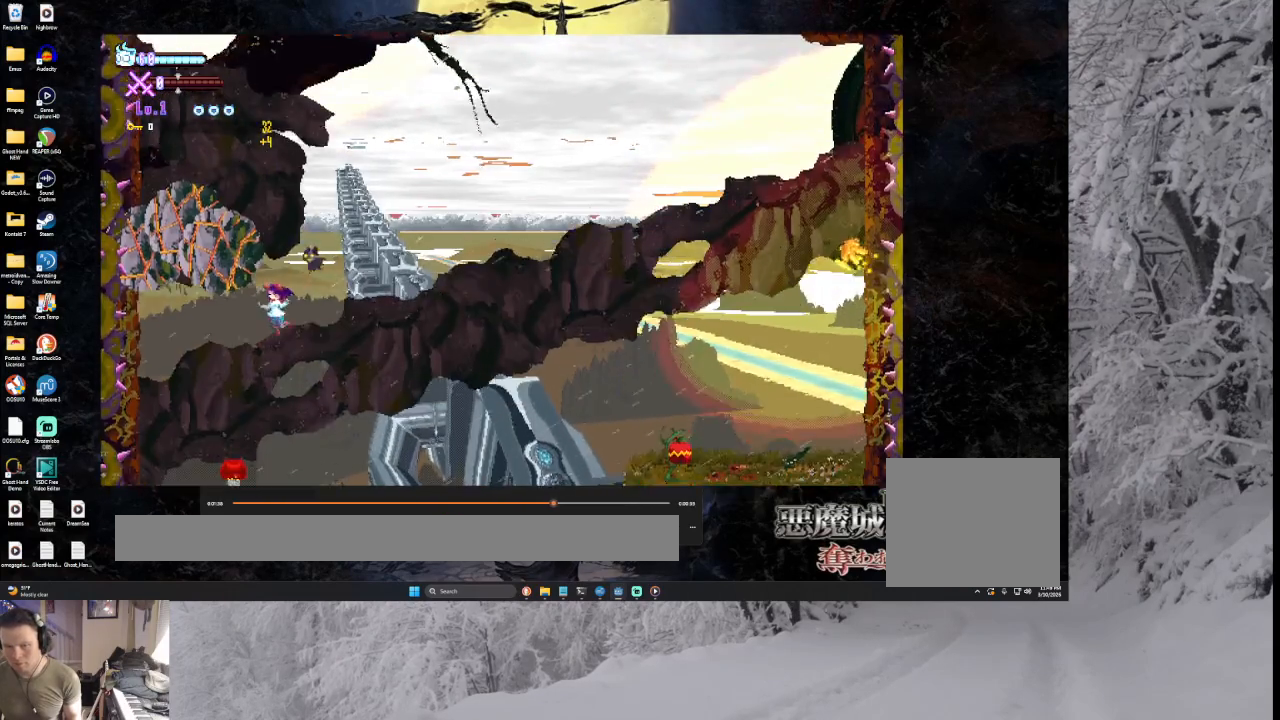
{"buttons": ["CROSS"], "left_stick": "left", "right_stick": "center", "events": [[100, "left_stick", "left"], [233, "left_stick", "right"], [500, "left_stick", "left"]]}
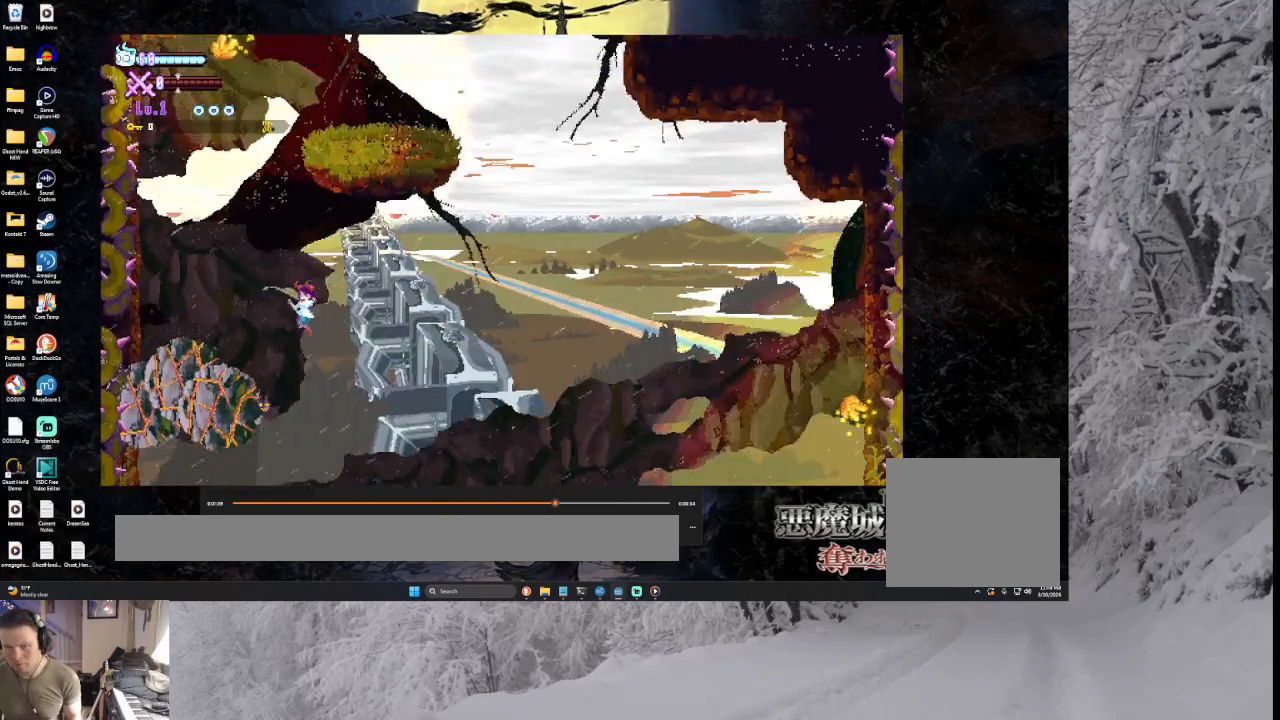
{"buttons": ["CROSS"], "left_stick": "right", "right_stick": "center", "events": [[267, "left_stick", "right"]]}
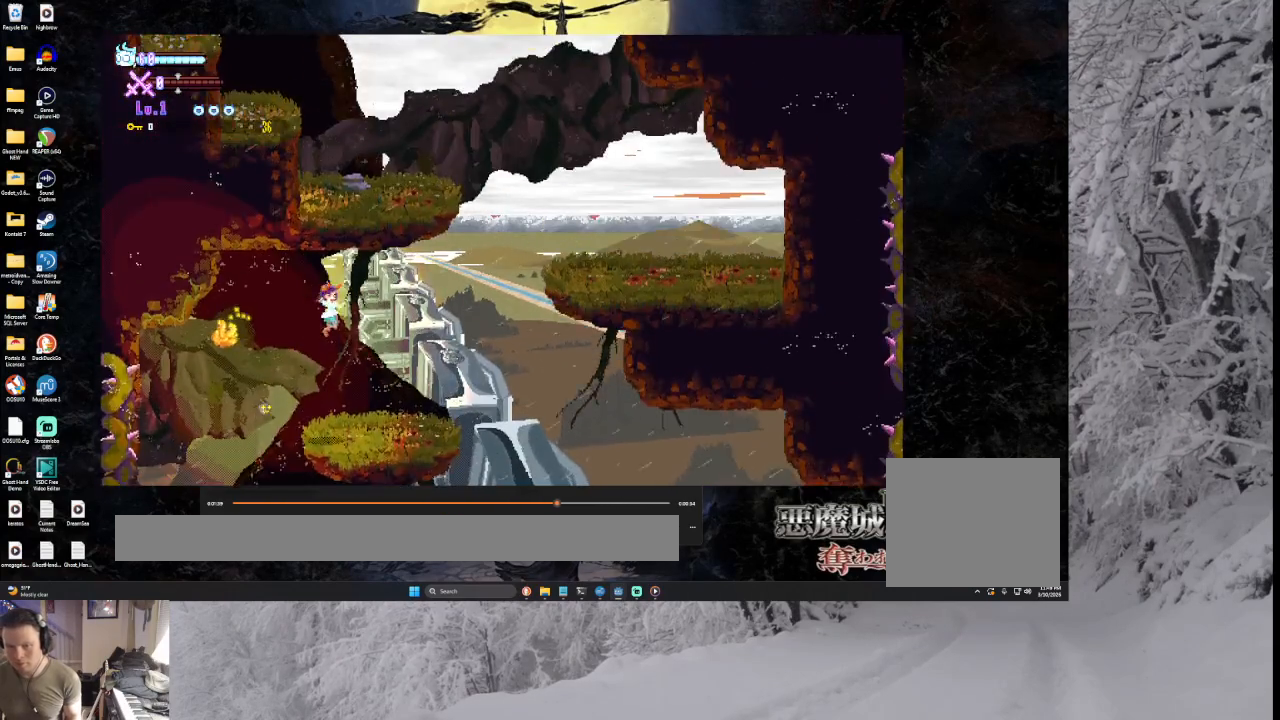
{"buttons": ["CROSS"], "left_stick": "left", "right_stick": "center", "events": [[233, "left_stick", "center"], [433, "left_stick", "left"]]}
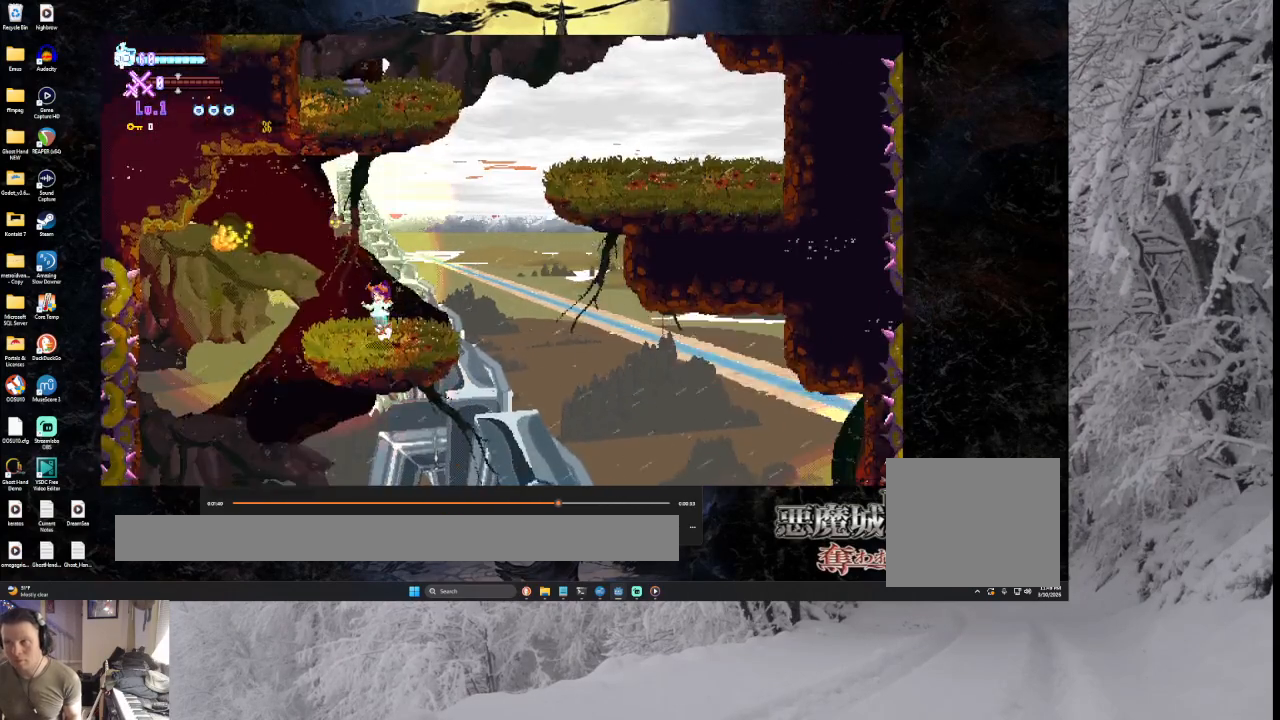
{"buttons": ["CROSS", "TRIANGLE"], "left_stick": "right", "right_stick": "center", "events": [[33, "left_stick", "right"], [133, "TRIANGLE", "down"], [433, "TRIANGLE", "up"], [500, "TRIANGLE", "down"]]}
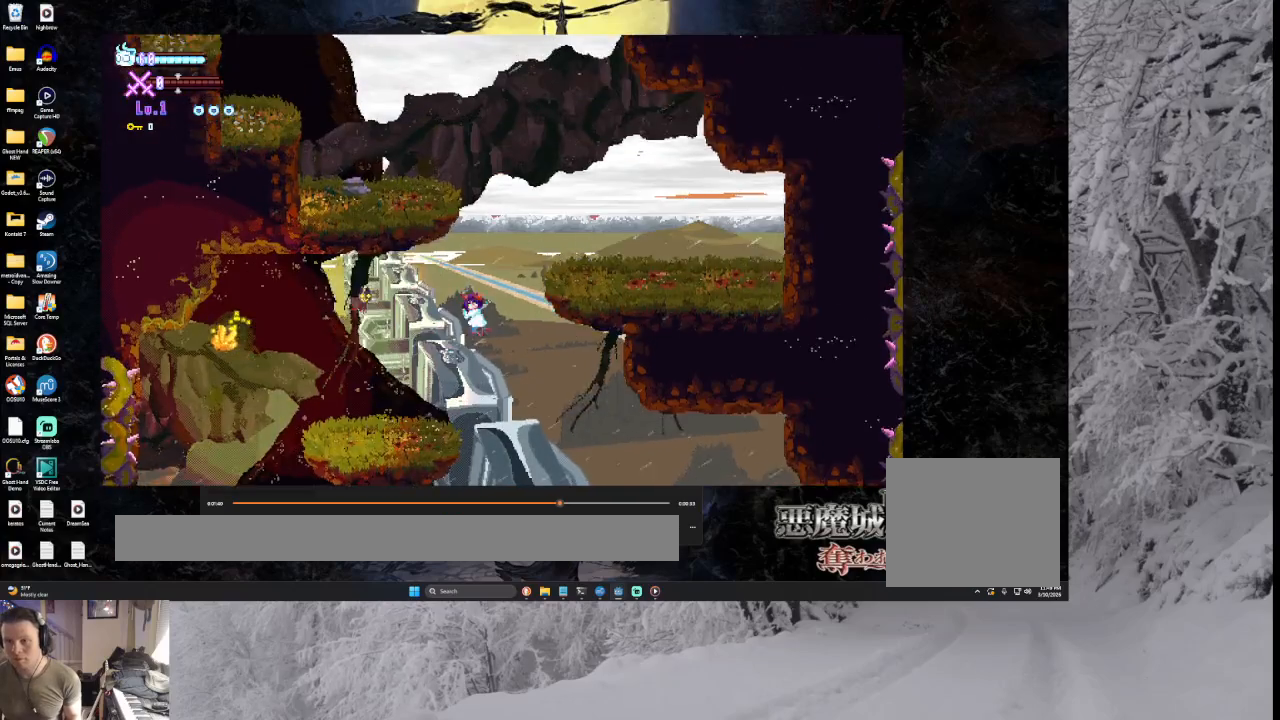
{"buttons": ["CROSS"], "left_stick": "right", "right_stick": "center", "events": [[367, "TRIANGLE", "up"]]}
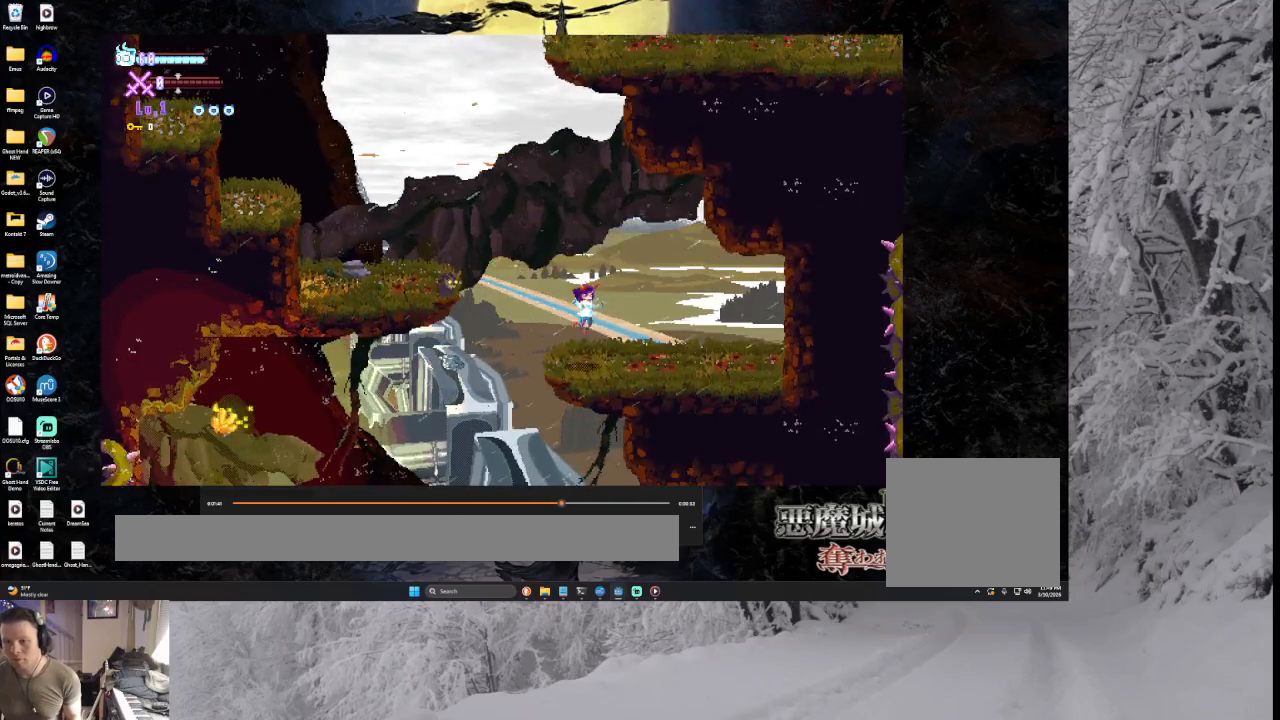
{"buttons": ["CROSS"], "left_stick": "left", "right_stick": "center", "events": [[33, "left_stick", "center"], [167, "left_stick", "left"], [267, "TRIANGLE", "down"], [500, "TRIANGLE", "up"]]}
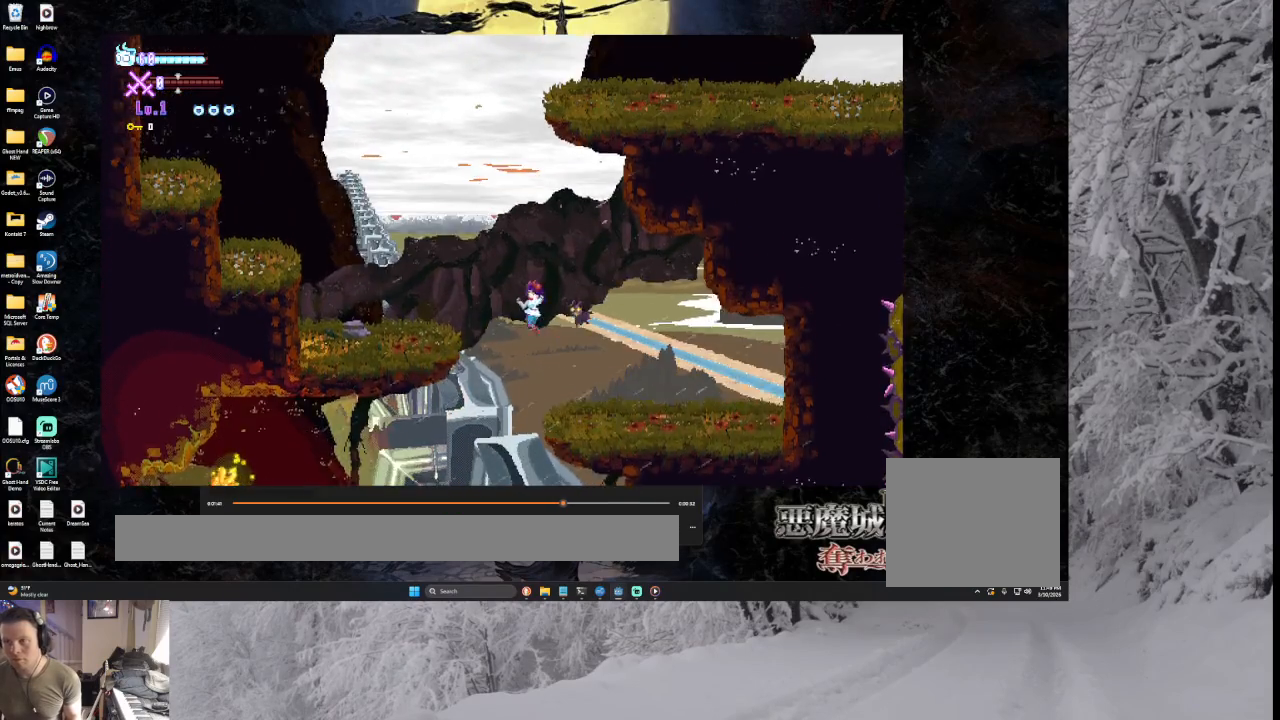
{"buttons": ["CROSS"], "left_stick": "left", "right_stick": "center", "events": [[67, "TRIANGLE", "down"], [300, "TRIANGLE", "up"]]}
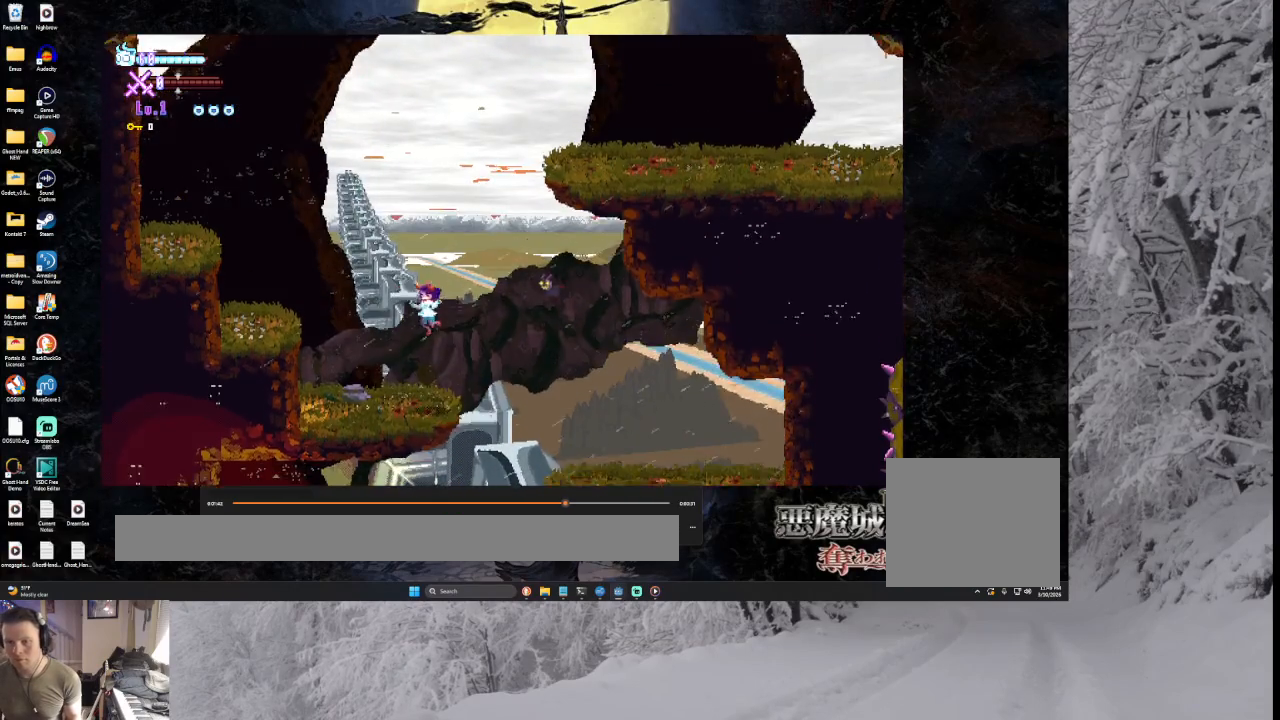
{"buttons": ["CROSS", "TRIANGLE"], "left_stick": "left", "right_stick": "center", "events": [[100, "left_stick", "center"], [200, "left_stick", "left"], [300, "TRIANGLE", "down"]]}
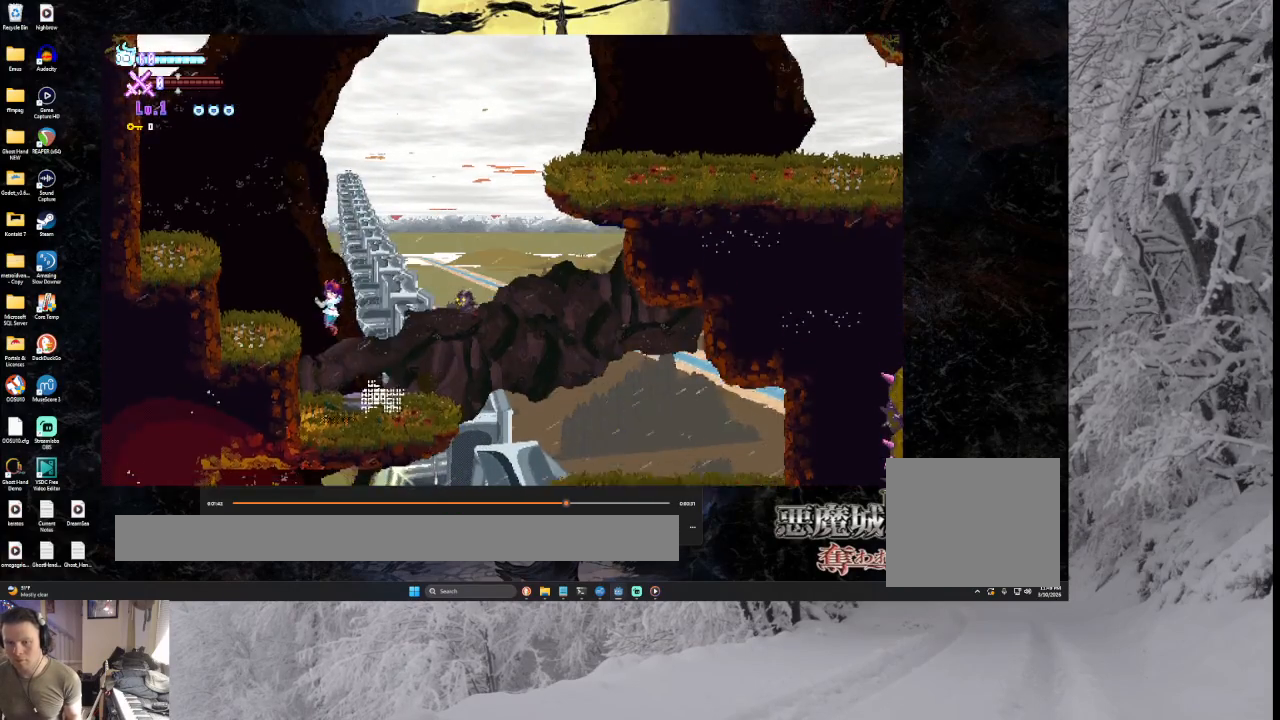
{"buttons": ["CROSS"], "left_stick": "down-right", "right_stick": "center", "events": [[233, "TRIANGLE", "up"], [267, "left_stick", "center"], [433, "left_stick", "down-right"]]}
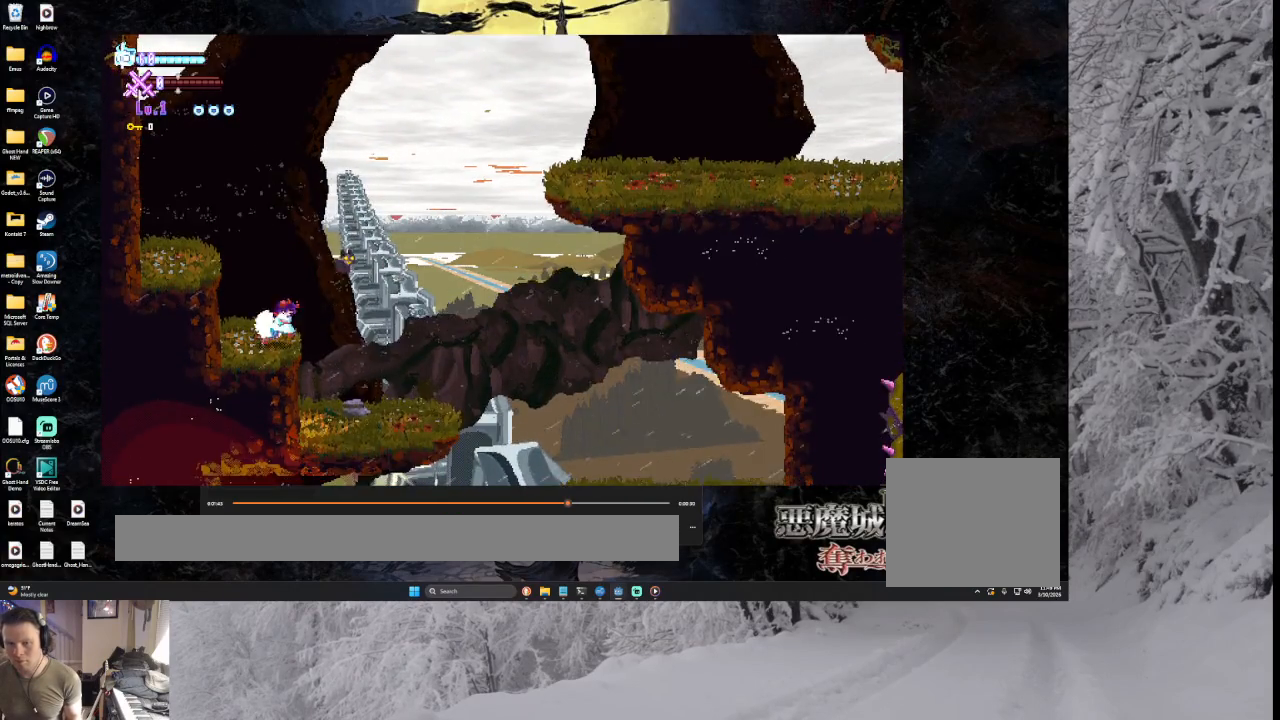
{"buttons": ["CROSS", "TRIANGLE"], "left_stick": "right", "right_stick": "center", "events": [[33, "left_stick", "right"], [100, "TRIANGLE", "down"]]}
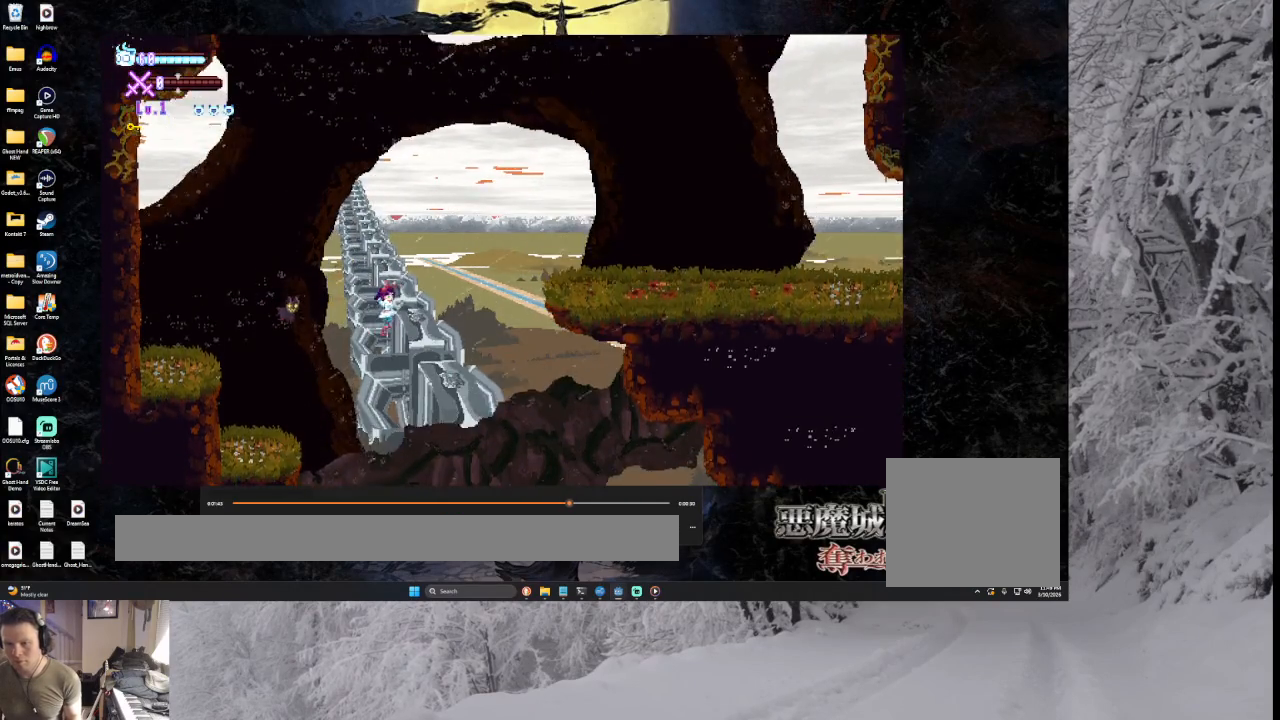
{"buttons": ["CROSS", "TRIANGLE"], "left_stick": "right", "right_stick": "center", "events": [[100, "TRIANGLE", "up"], [200, "TRIANGLE", "down"]]}
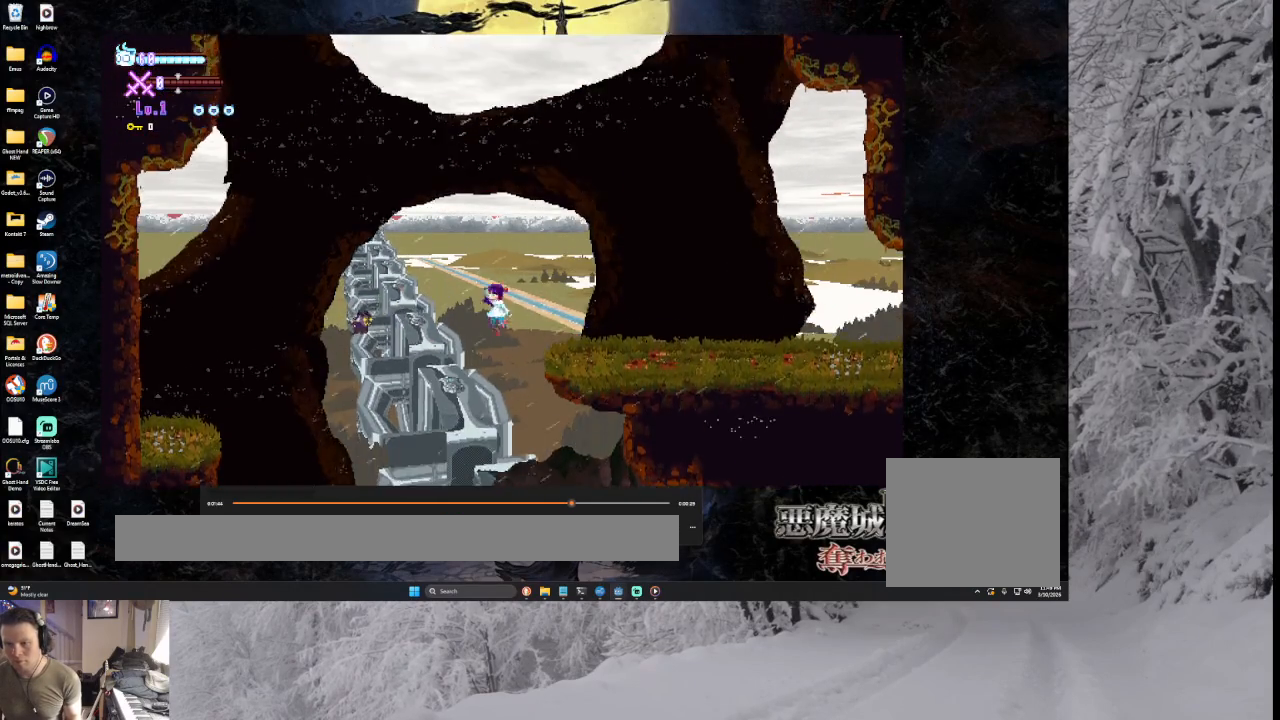
{"buttons": ["CROSS"], "left_stick": "right", "right_stick": "center", "events": [[267, "TRIANGLE", "up"]]}
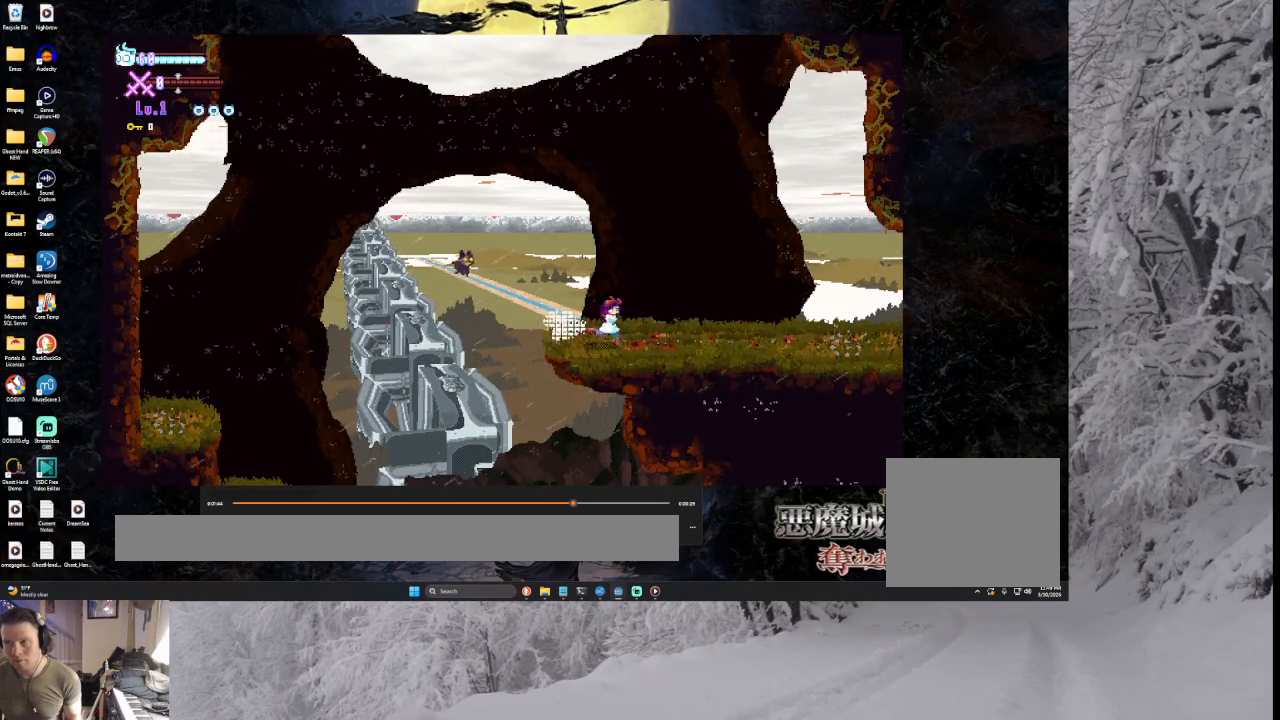
{"buttons": ["CROSS"], "left_stick": "right", "right_stick": "center", "events": []}
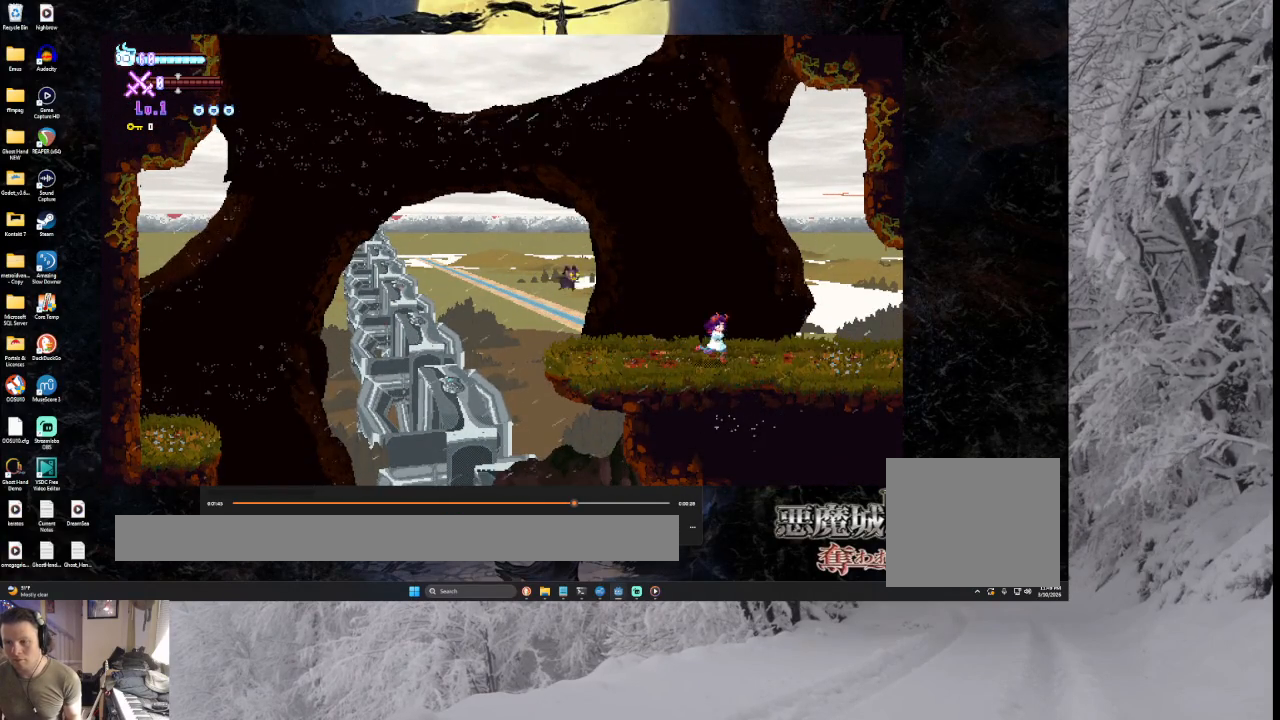
{"buttons": ["CROSS"], "left_stick": "center", "right_stick": "center", "events": [[467, "left_stick", "center"]]}
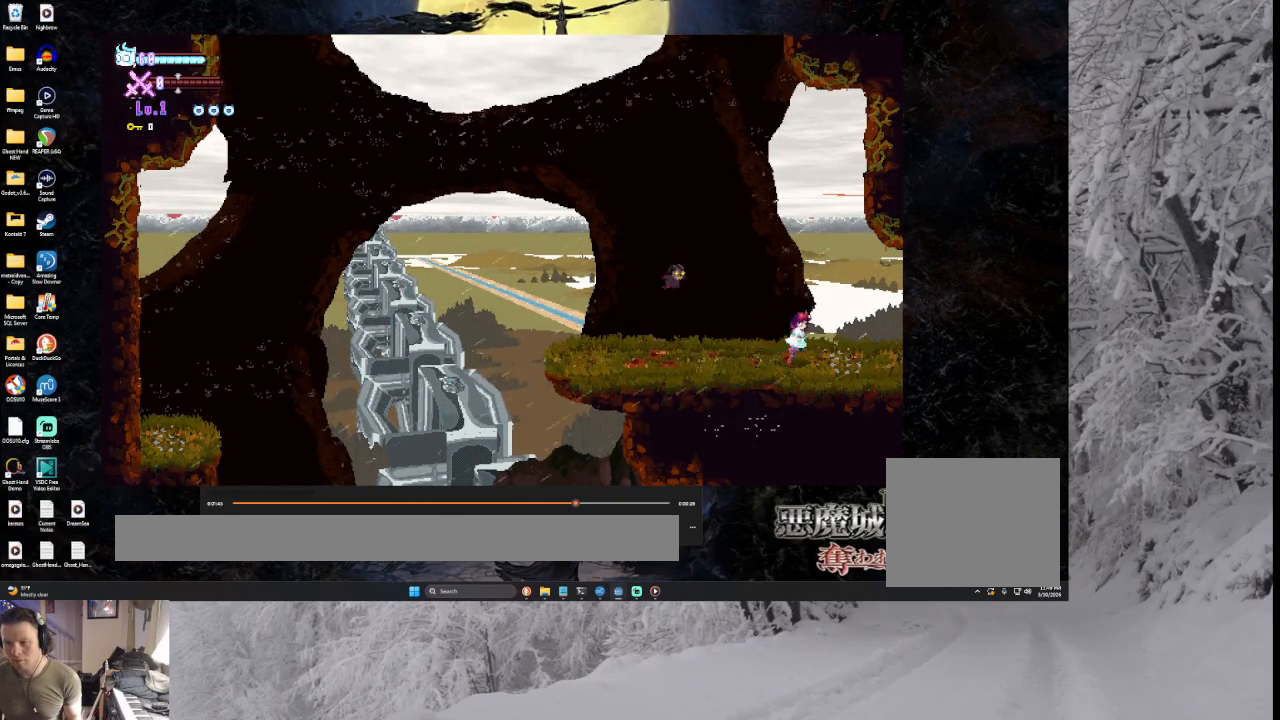
{"buttons": ["CROSS"], "left_stick": "left", "right_stick": "center", "events": [[33, "left_stick", "left"]]}
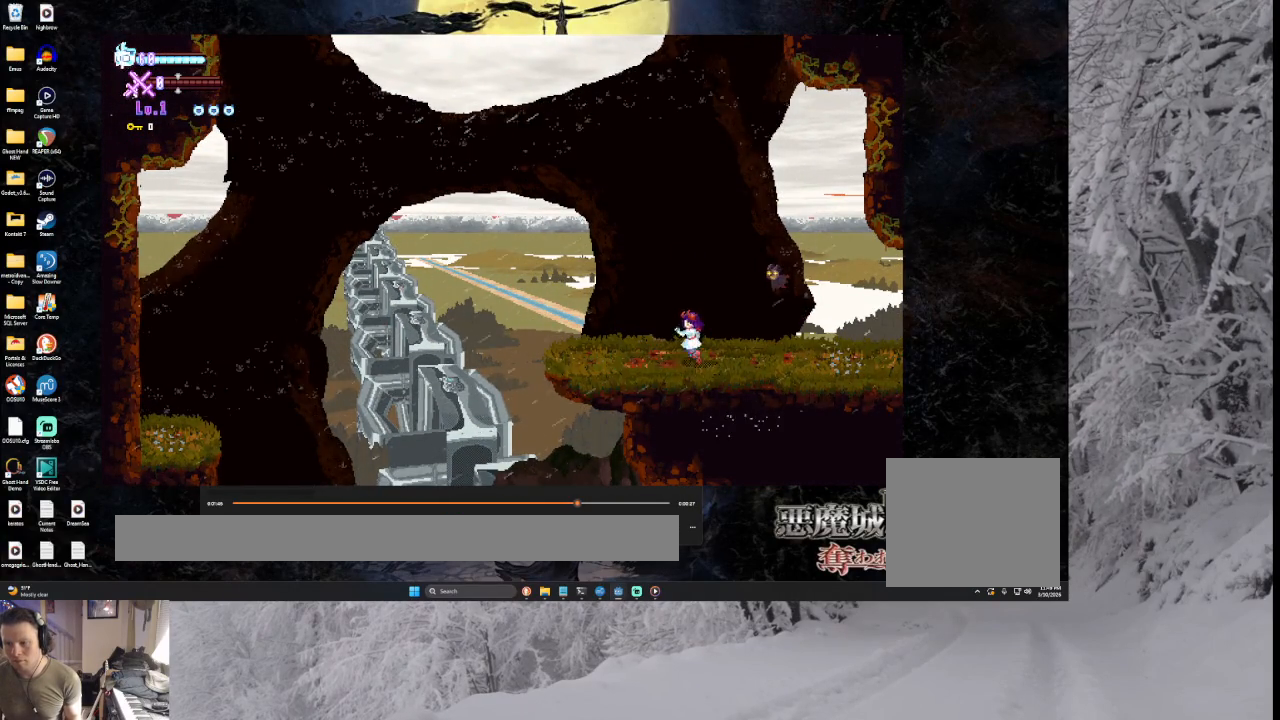
{"buttons": ["CROSS"], "left_stick": "right", "right_stick": "center", "events": [[100, "left_stick", "center"], [233, "left_stick", "right"], [300, "TRIANGLE", "down"], [467, "TRIANGLE", "up"]]}
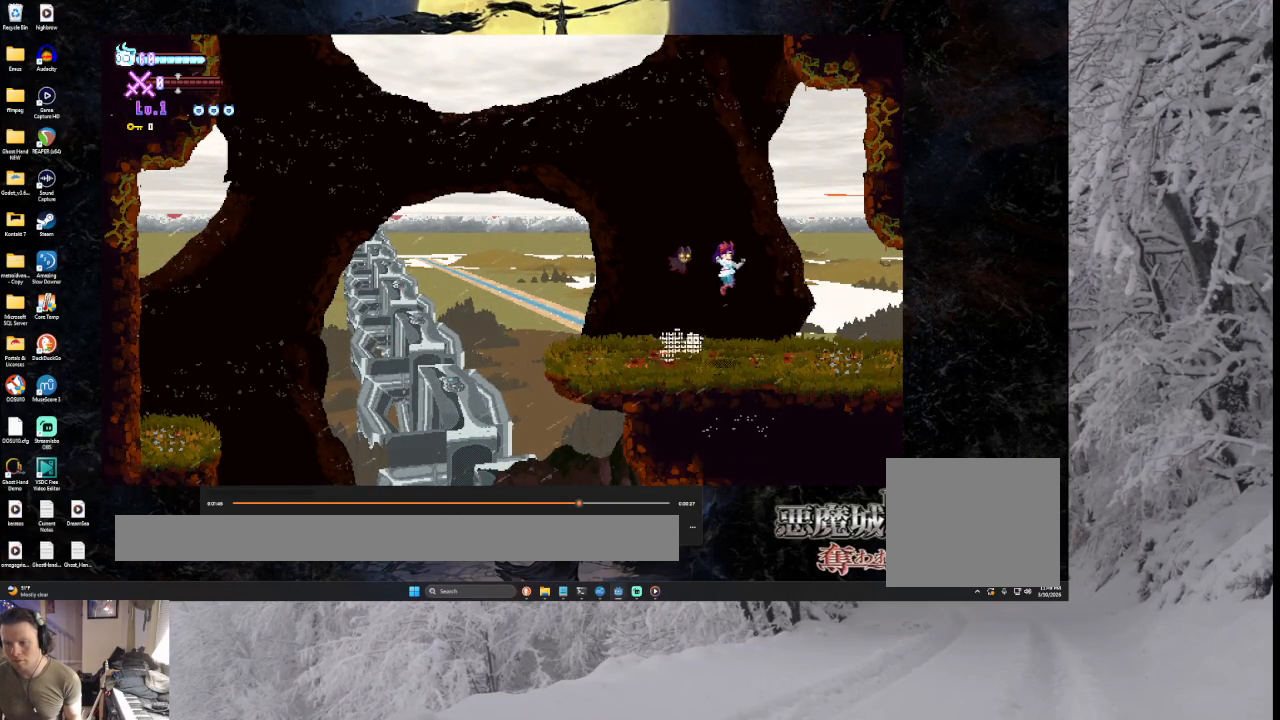
{"buttons": ["CROSS"], "left_stick": "center", "right_stick": "center", "events": [[467, "left_stick", "center"]]}
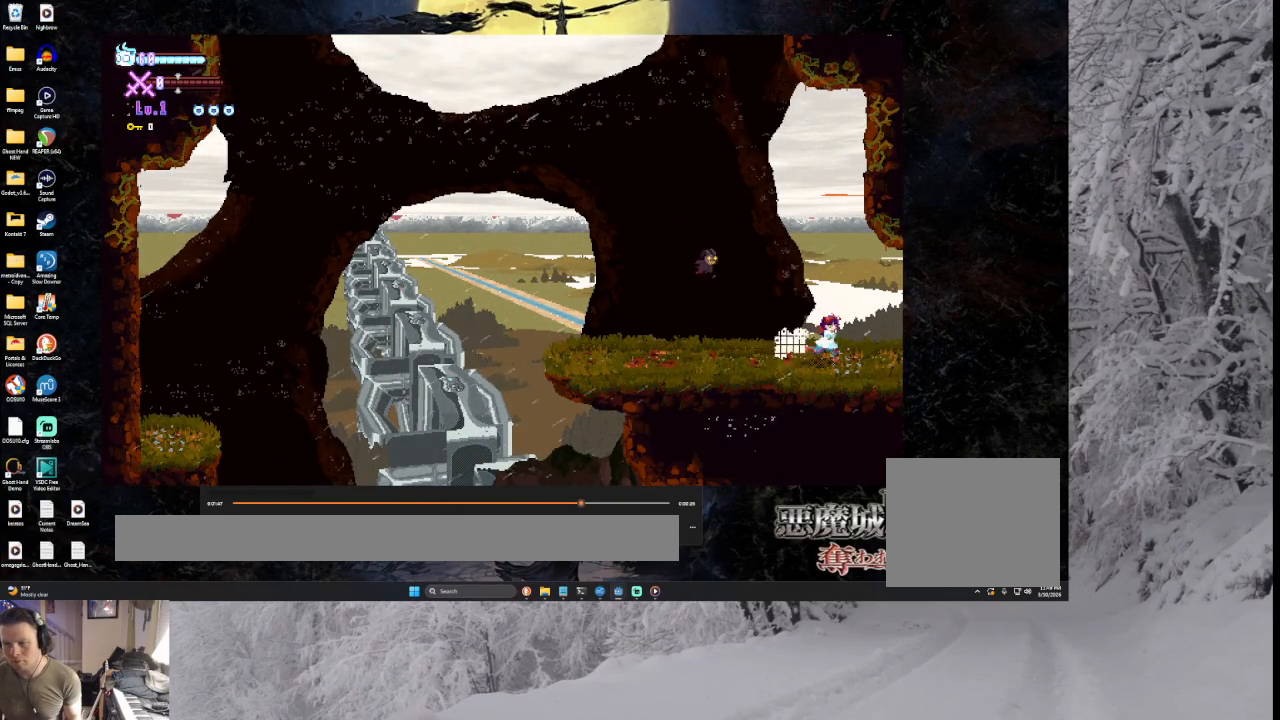
{"buttons": ["CROSS", "TRIANGLE"], "left_stick": "left", "right_stick": "center", "events": [[433, "left_stick", "left"], [467, "TRIANGLE", "down"]]}
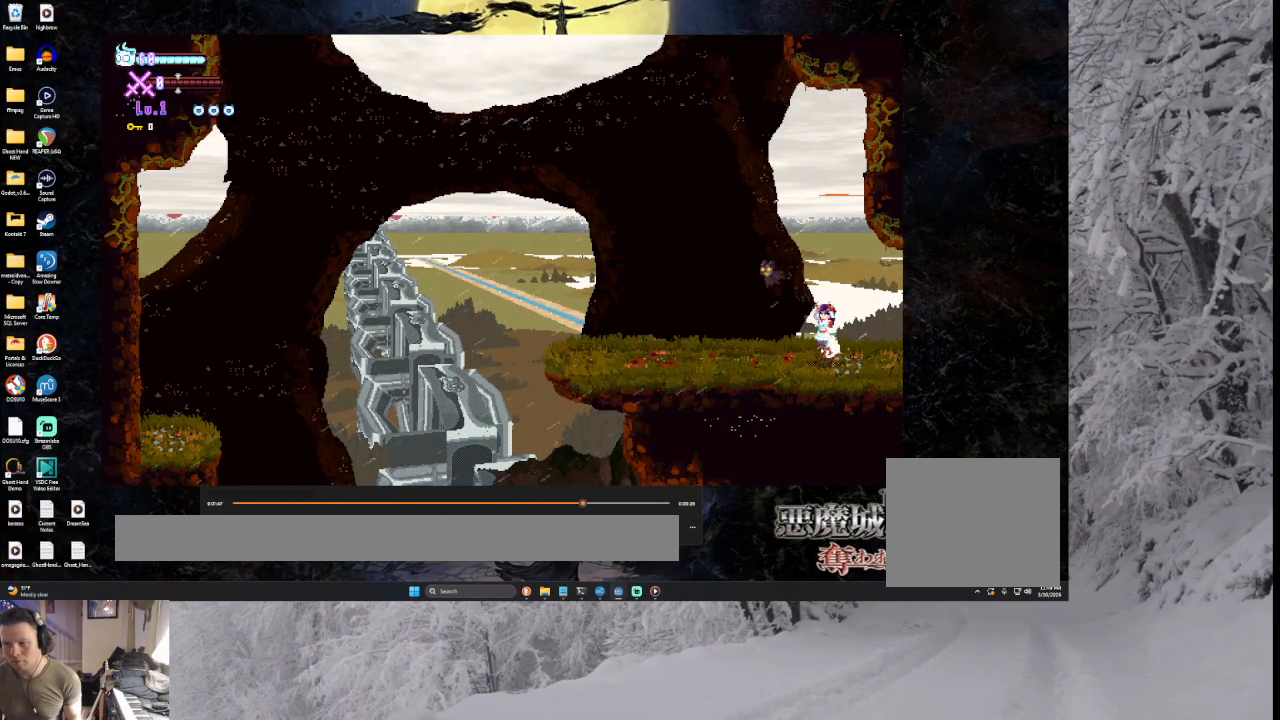
{"buttons": ["CROSS"], "left_stick": "center", "right_stick": "center", "events": [[33, "SQUARE", "down"], [300, "SQUARE", "up"], [367, "TRIANGLE", "up"], [500, "left_stick", "center"]]}
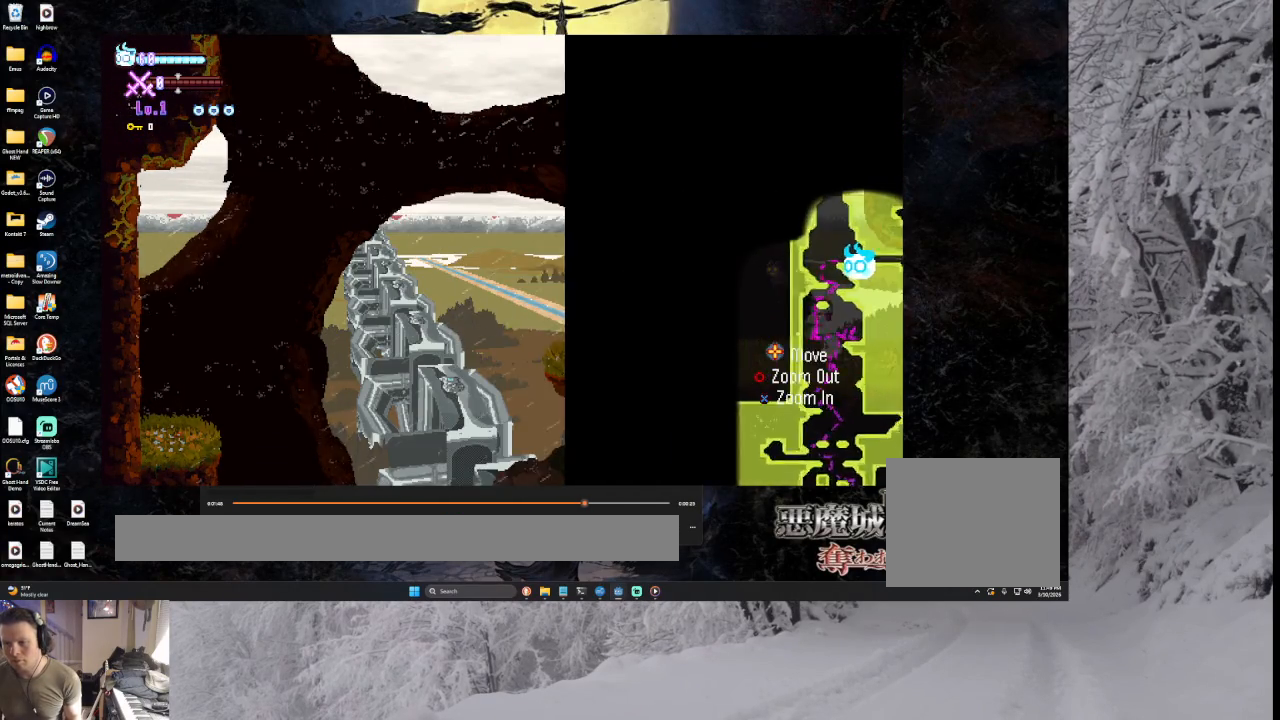
{"buttons": ["CROSS"], "left_stick": "down-right", "right_stick": "center", "events": [[233, "left_stick", "right"], [433, "left_stick", "down-right"]]}
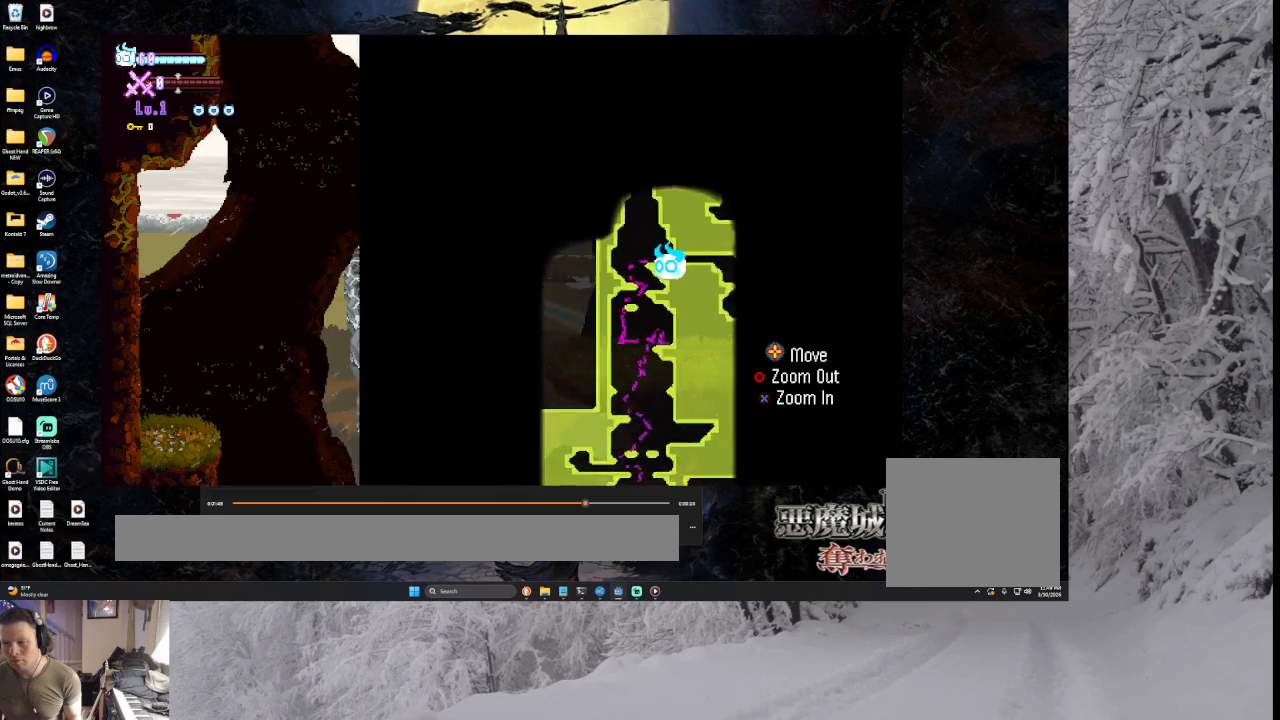
{"buttons": ["CROSS"], "left_stick": "center", "right_stick": "center", "events": [[67, "left_stick", "down"], [233, "left_stick", "center"]]}
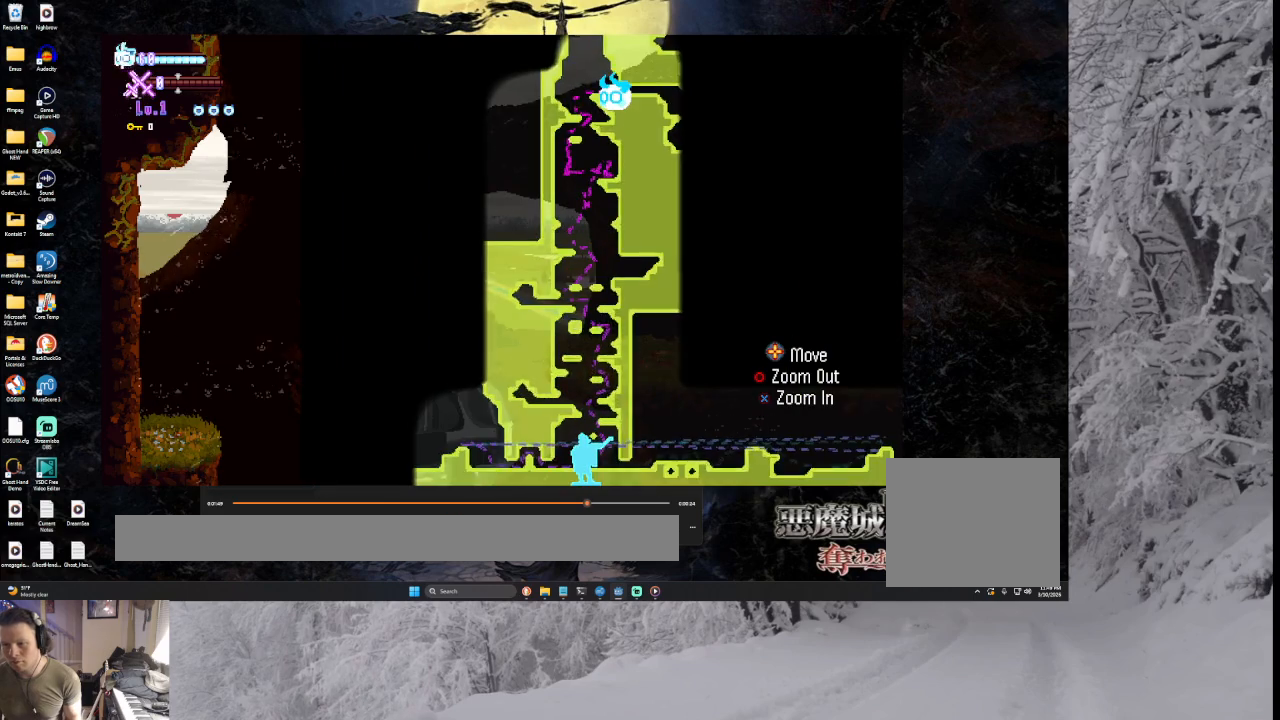
{"buttons": ["CROSS"], "left_stick": "center", "right_stick": "center", "events": [[367, "left_stick", "up"], [500, "left_stick", "center"]]}
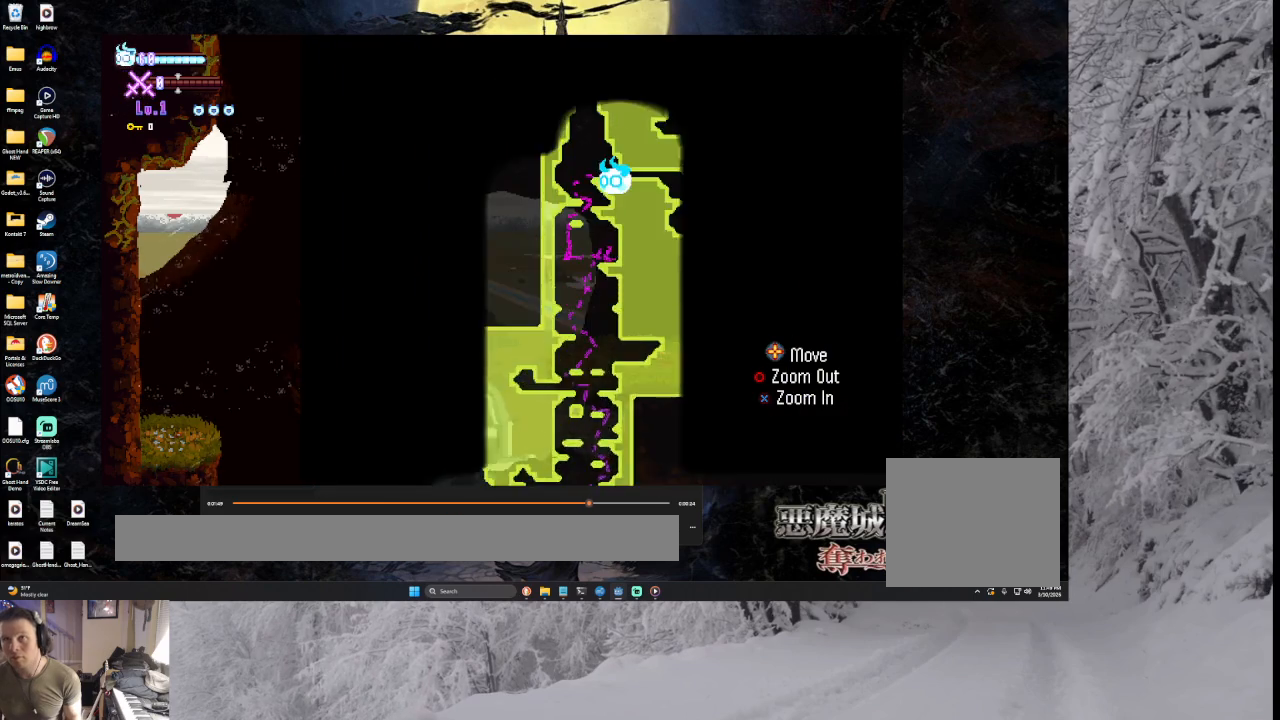
{"buttons": ["CROSS"], "left_stick": "left", "right_stick": "center", "events": [[100, "SQUARE", "down"], [200, "SQUARE", "up"], [400, "left_stick", "left"]]}